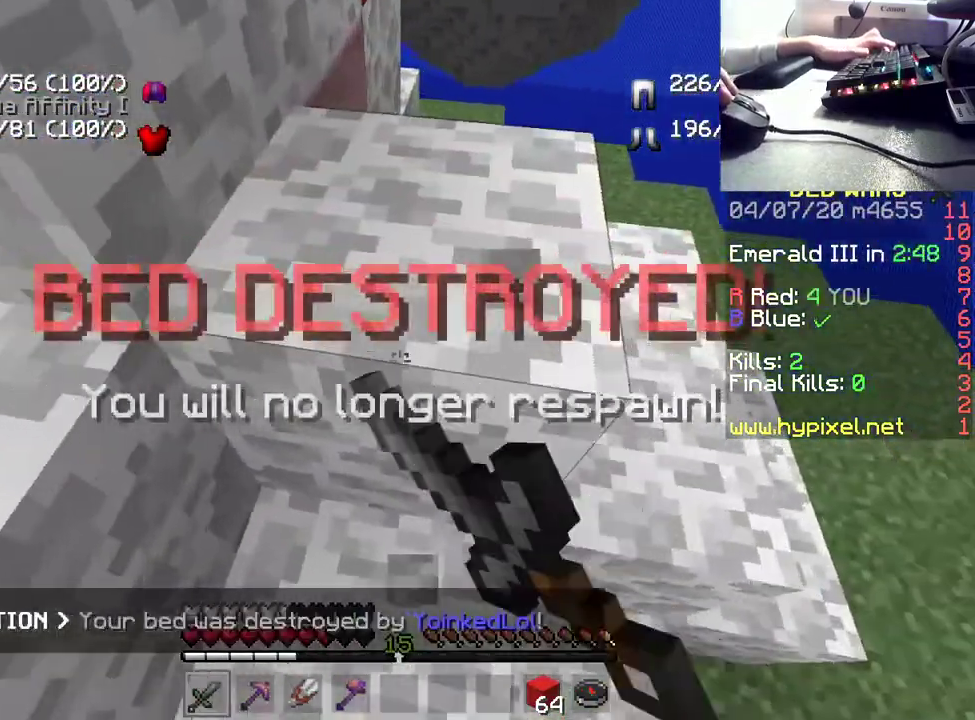
Gameplay with keyboard and mouse; each line is a JSON object with the keys and mouse buttons held at the frame after it. "events" lists presses ("down") and releases ("up") of "a", "d", "s", "space", "w", "mouse_left" and "mouse_right" between this image and that frame as [ms after this image, input, new state], when the widget could be followed in between. "mouse_left", "mouse_right" = the "left", "right" buttons of the "mouse" list. No other keys are recorded. Fast repeated clicks can show as one long hold. Mouse movement is not recorded.
{"keys": ["d", "w"], "mouse": ["left"], "events": [[17, "mouse_left", "up"], [167, "space", "up"], [367, "d", "down"], [383, "mouse_left", "down"]]}
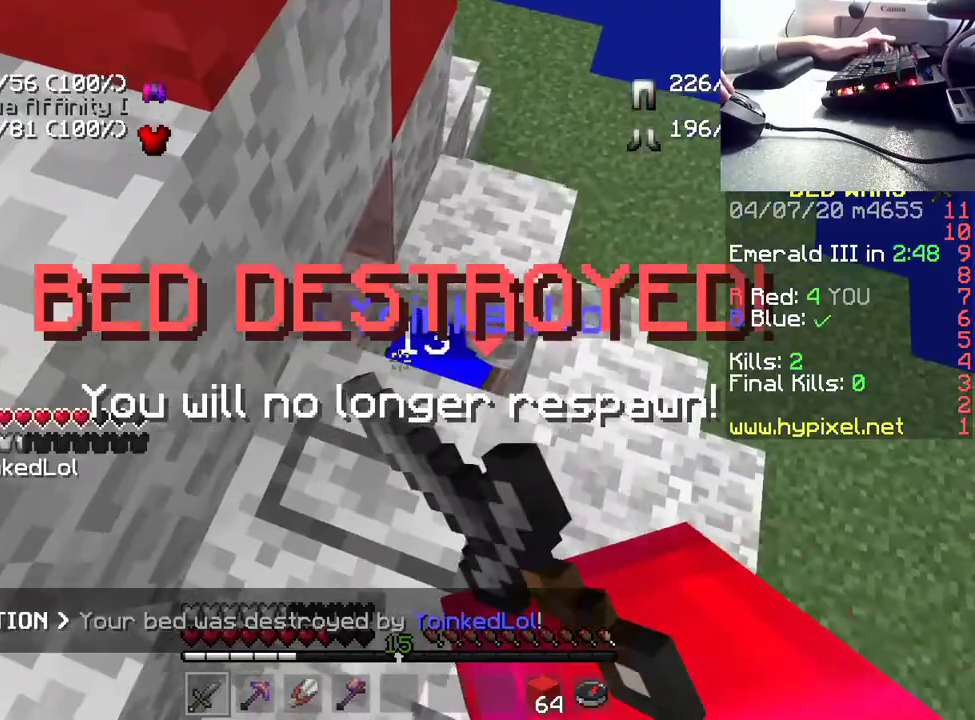
{"keys": [], "mouse": ["left"], "events": [[17, "mouse_left", "up"], [50, "w", "up"], [67, "mouse_left", "down"], [117, "d", "up"], [217, "mouse_left", "up"], [283, "mouse_left", "down"], [400, "mouse_left", "up"], [467, "mouse_left", "down"]]}
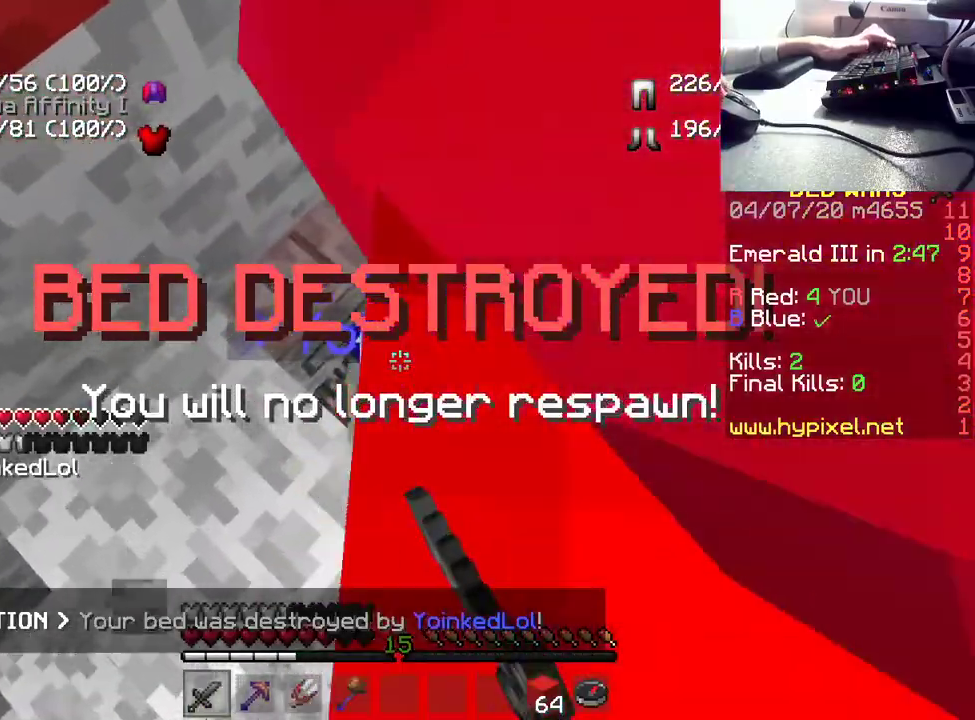
{"keys": [], "mouse": [], "events": [[150, "mouse_left", "up"], [200, "mouse_left", "down"], [317, "mouse_left", "up"], [383, "mouse_left", "down"], [500, "mouse_left", "up"]]}
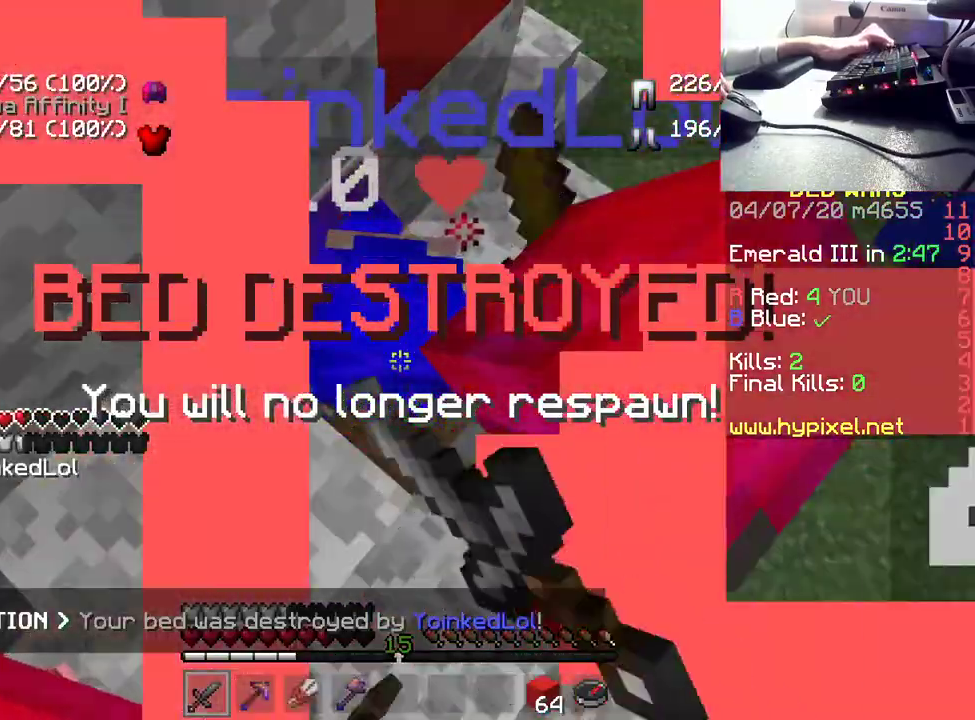
{"keys": [], "mouse": [], "events": [[33, "mouse_left", "down"], [150, "mouse_left", "up"], [183, "mouse_left", "down"], [300, "mouse_left", "up"], [367, "mouse_left", "down"], [500, "mouse_left", "up"]]}
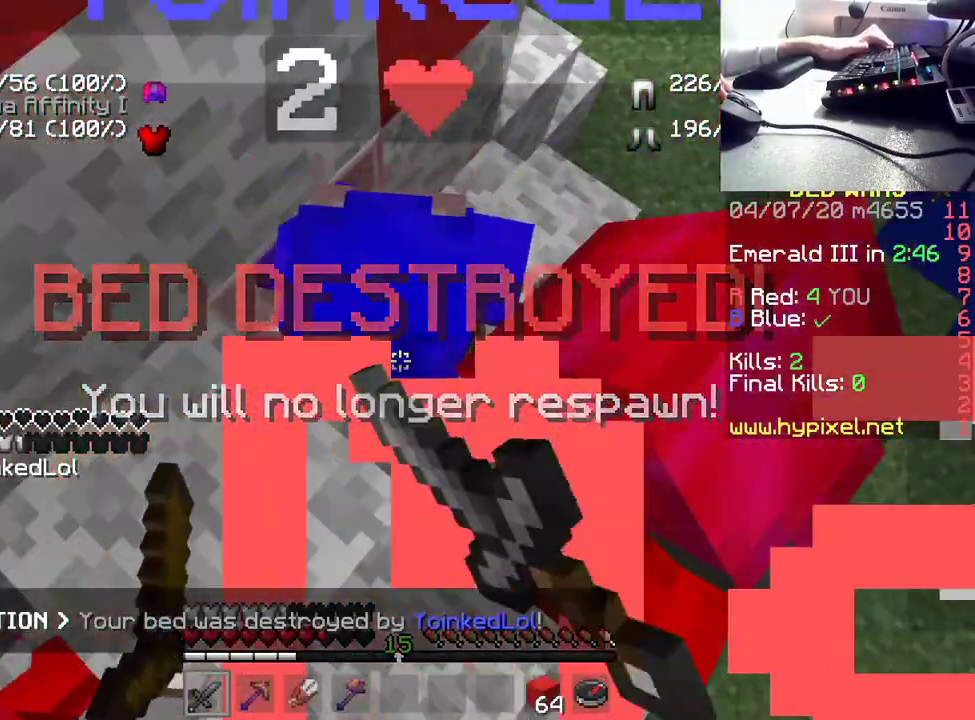
{"keys": [], "mouse": ["left"], "events": [[50, "mouse_left", "down"], [183, "mouse_left", "up"], [250, "mouse_left", "down"], [383, "mouse_left", "up"], [433, "mouse_left", "down"]]}
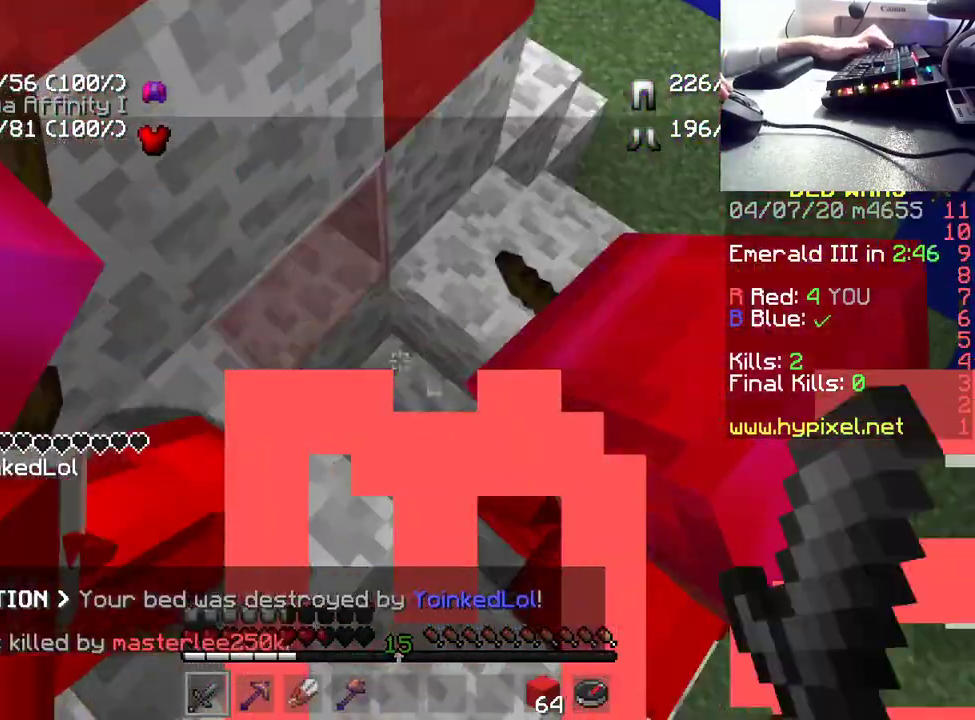
{"keys": ["space", "w"], "mouse": [], "events": [[83, "mouse_left", "up"], [333, "w", "down"], [483, "space", "down"]]}
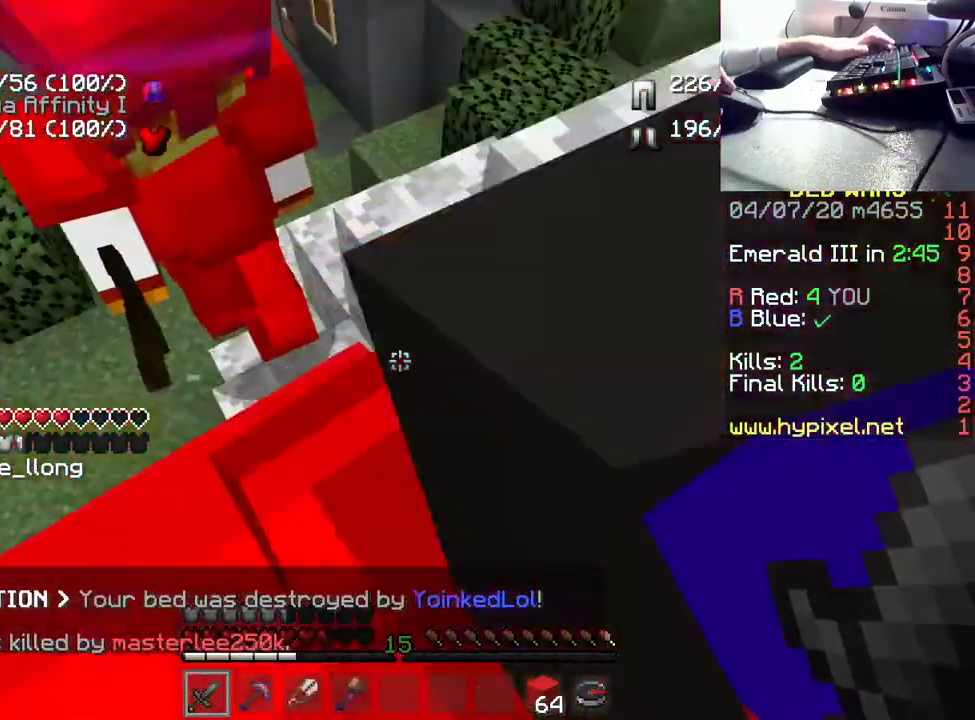
{"keys": ["w"], "mouse": [], "events": [[283, "space", "up"]]}
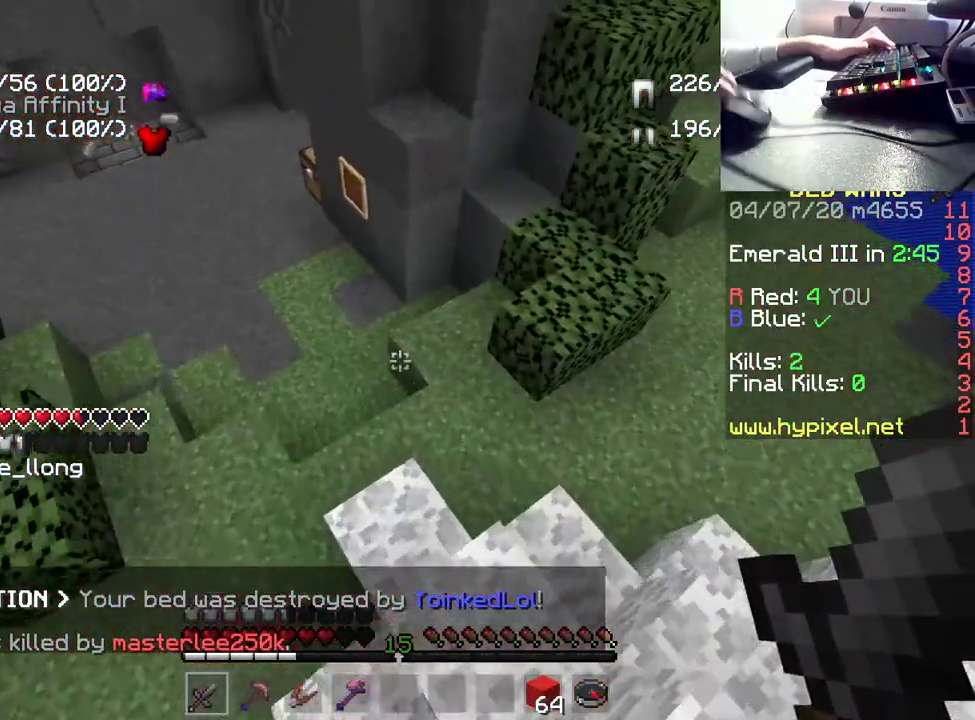
{"keys": ["space", "w"], "mouse": [], "events": [[200, "space", "down"]]}
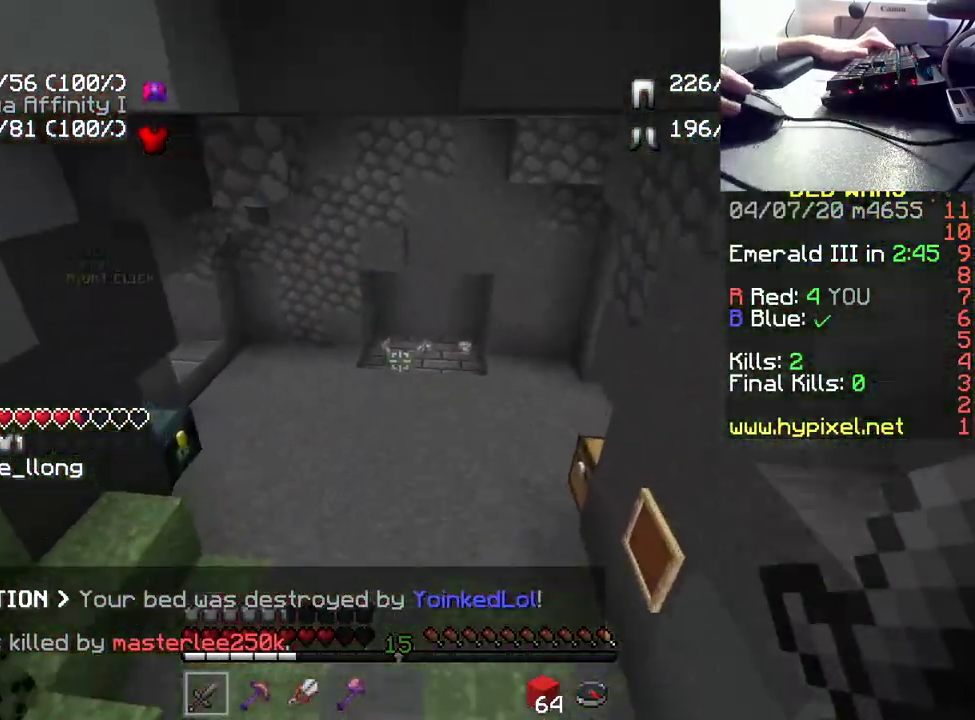
{"keys": ["w"], "mouse": [], "events": [[183, "space", "up"]]}
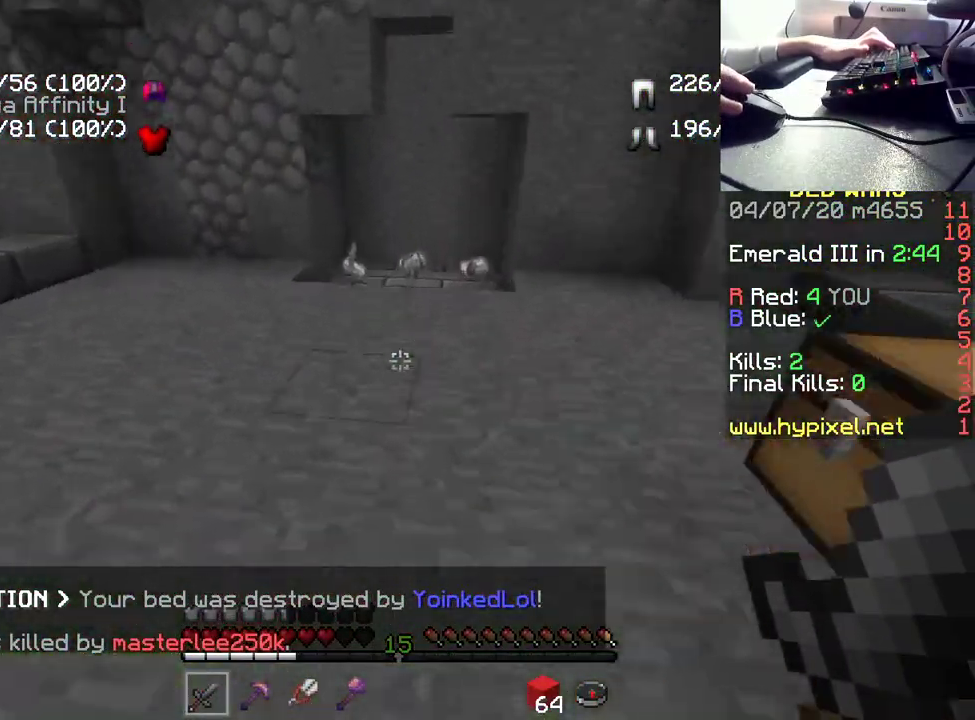
{"keys": ["w"], "mouse": [], "events": []}
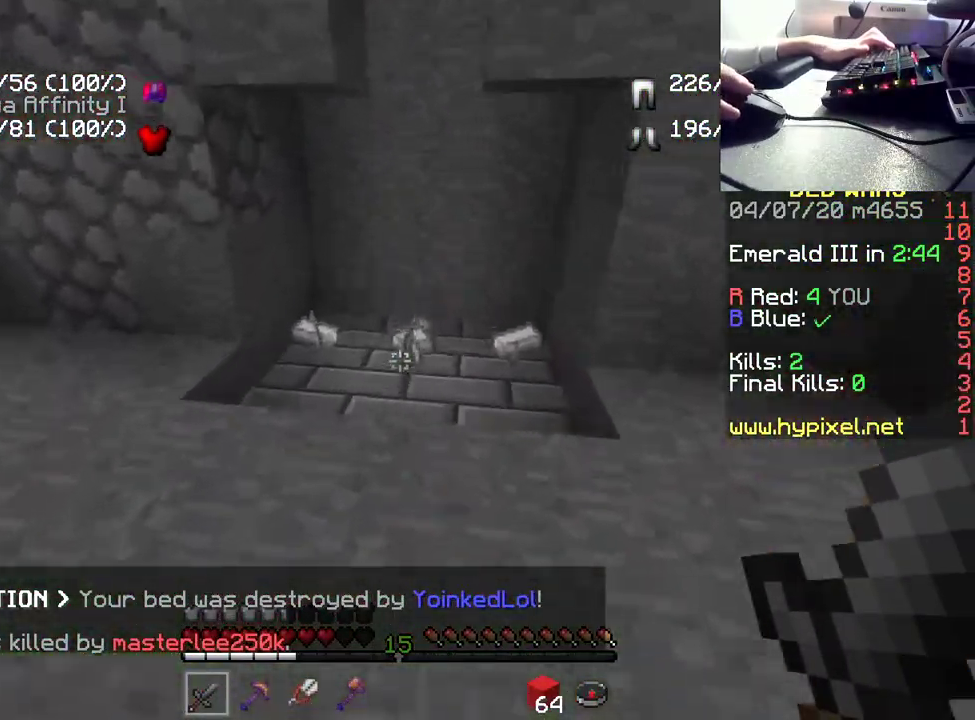
{"keys": ["w"], "mouse": [], "events": []}
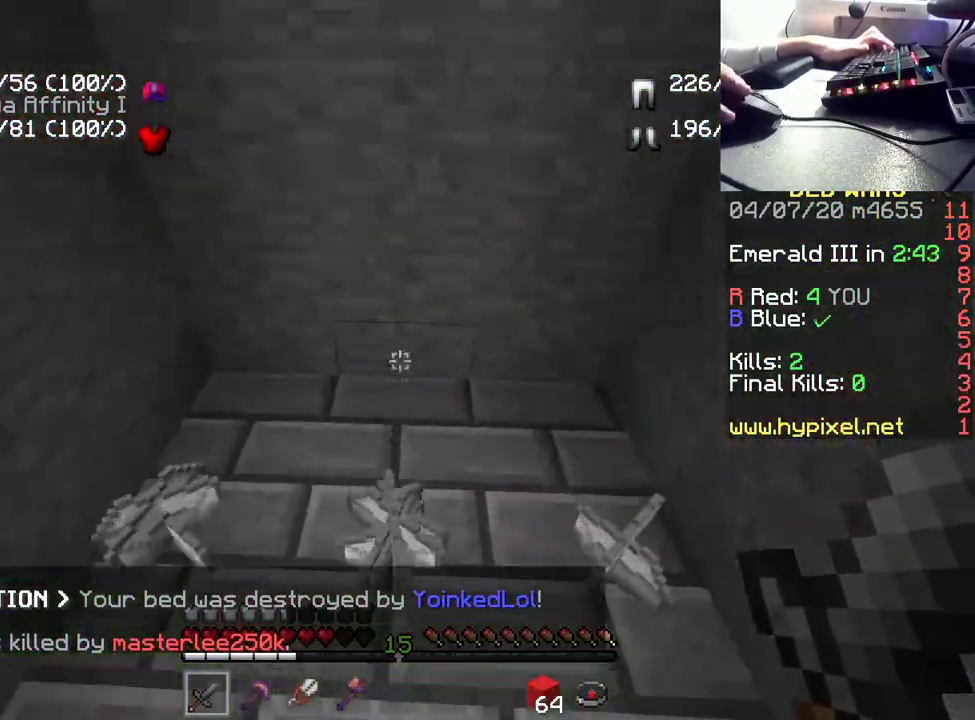
{"keys": ["d", "w"], "mouse": [], "events": [[117, "d", "down"]]}
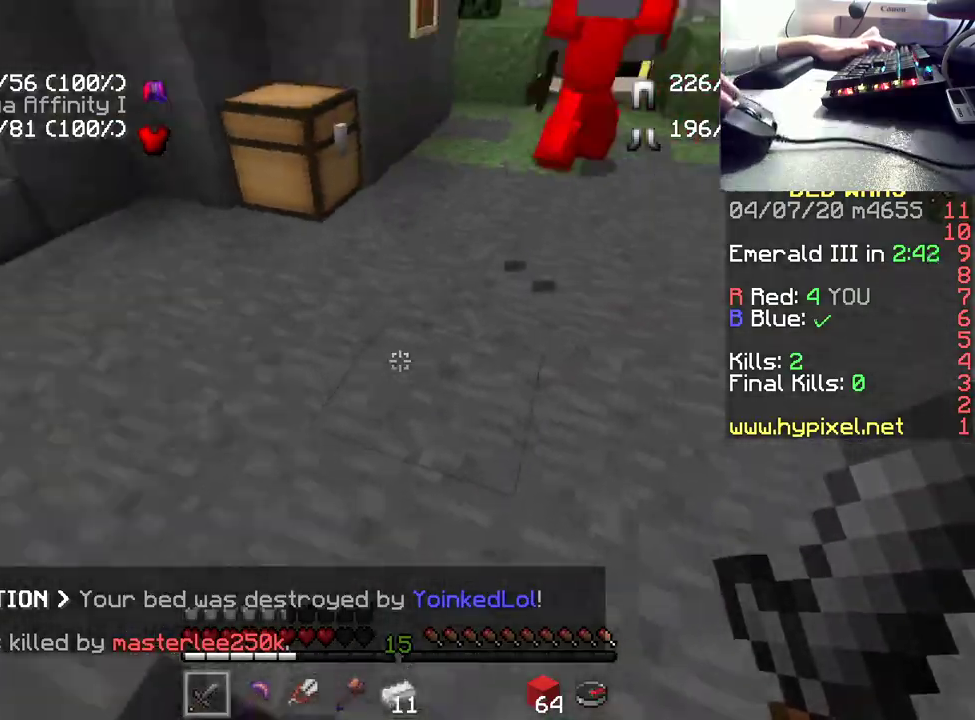
{"keys": ["d", "w"], "mouse": [], "events": []}
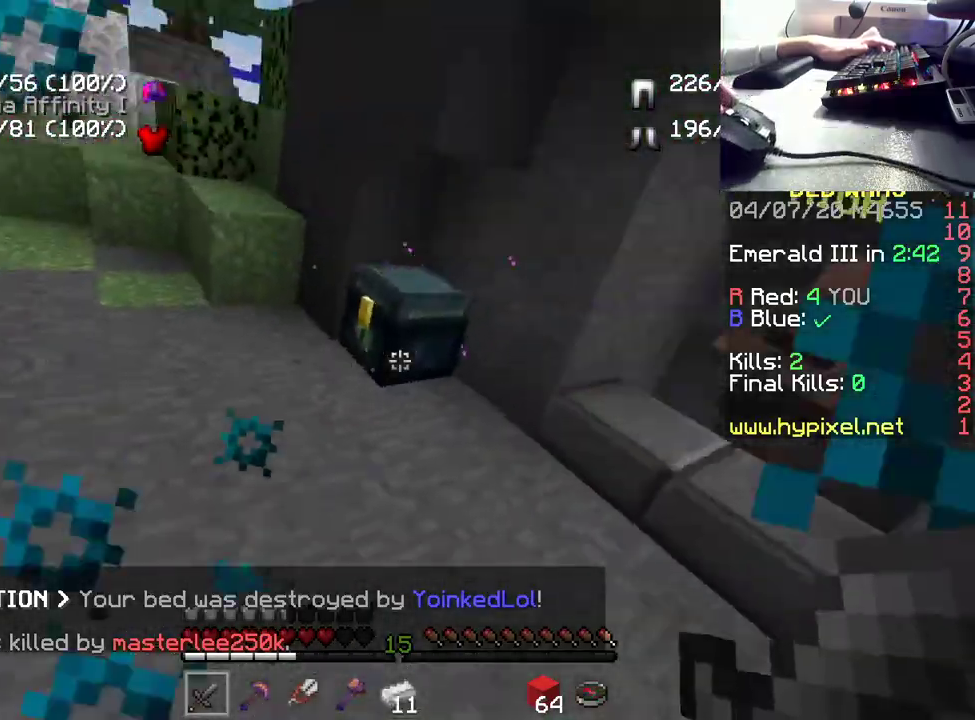
{"keys": ["w"], "mouse": [], "events": [[50, "d", "up"], [100, "mouse_right", "down"], [200, "w", "up"], [350, "w", "down"], [383, "mouse_right", "up"]]}
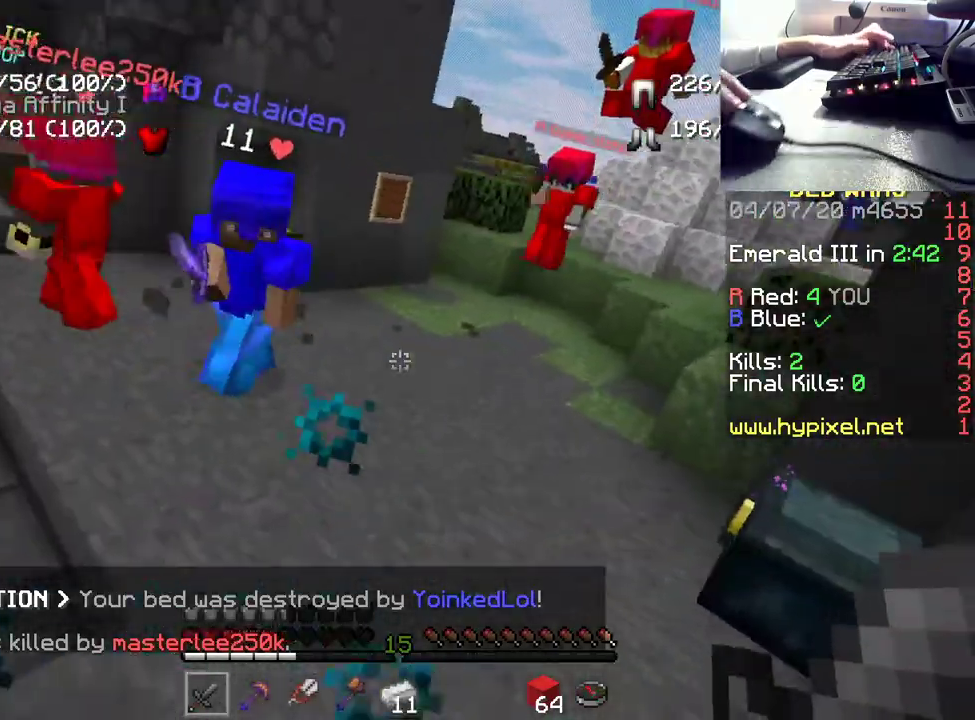
{"keys": ["w"], "mouse": ["left"], "events": [[17, "mouse_left", "down"]]}
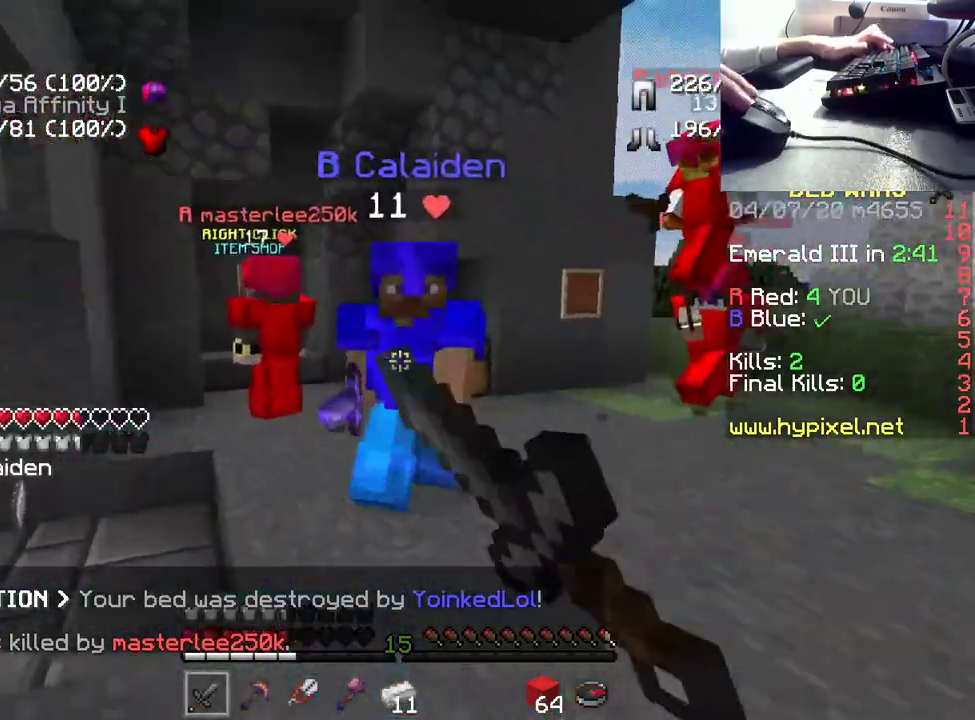
{"keys": ["a", "w"], "mouse": [], "events": [[167, "mouse_left", "up"], [217, "mouse_left", "down"], [317, "mouse_left", "up"], [350, "a", "down"], [367, "mouse_left", "down"], [467, "mouse_left", "up"]]}
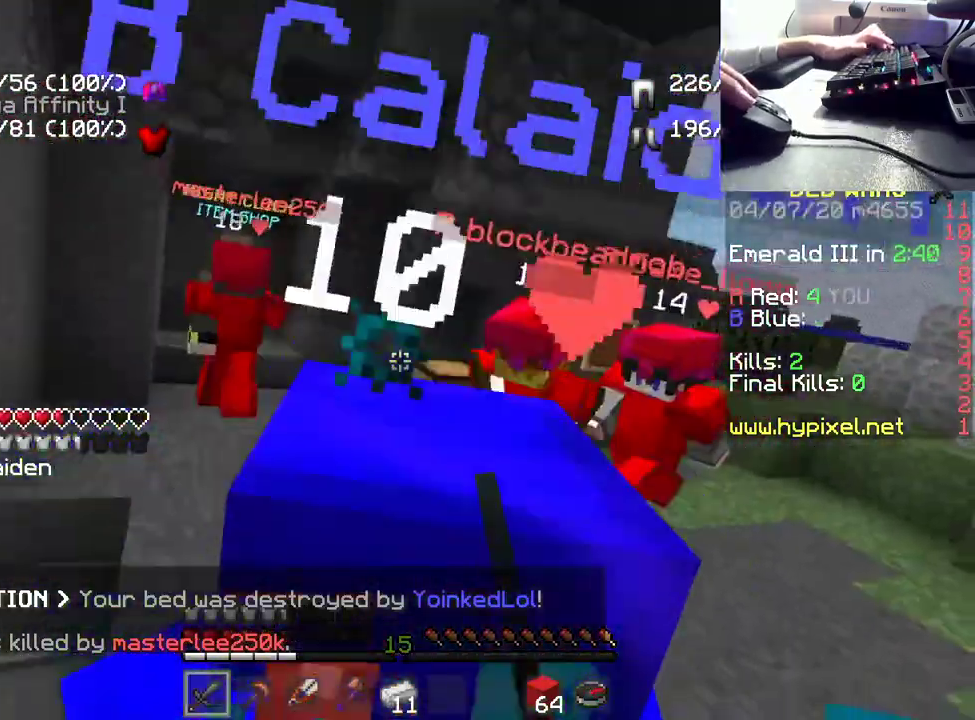
{"keys": ["w"], "mouse": [], "events": [[17, "mouse_left", "down"], [67, "w", "up"], [300, "mouse_left", "up"], [317, "w", "down"], [367, "mouse_left", "down"], [383, "a", "up"], [483, "mouse_left", "up"]]}
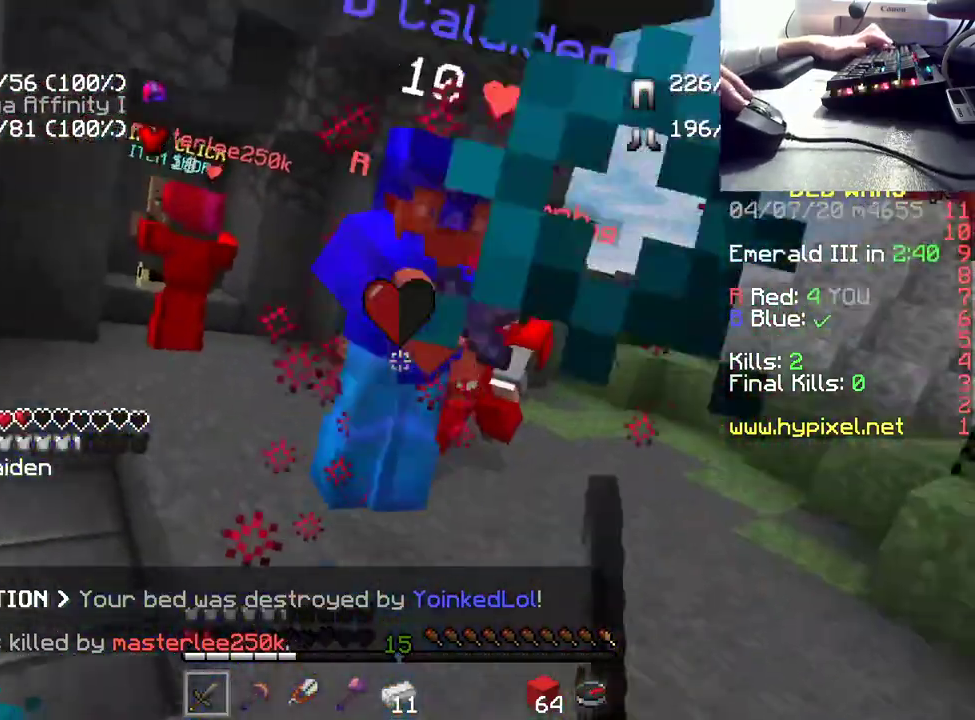
{"keys": ["w"], "mouse": ["left"], "events": [[67, "mouse_left", "down"], [183, "mouse_left", "up"], [250, "mouse_left", "down"]]}
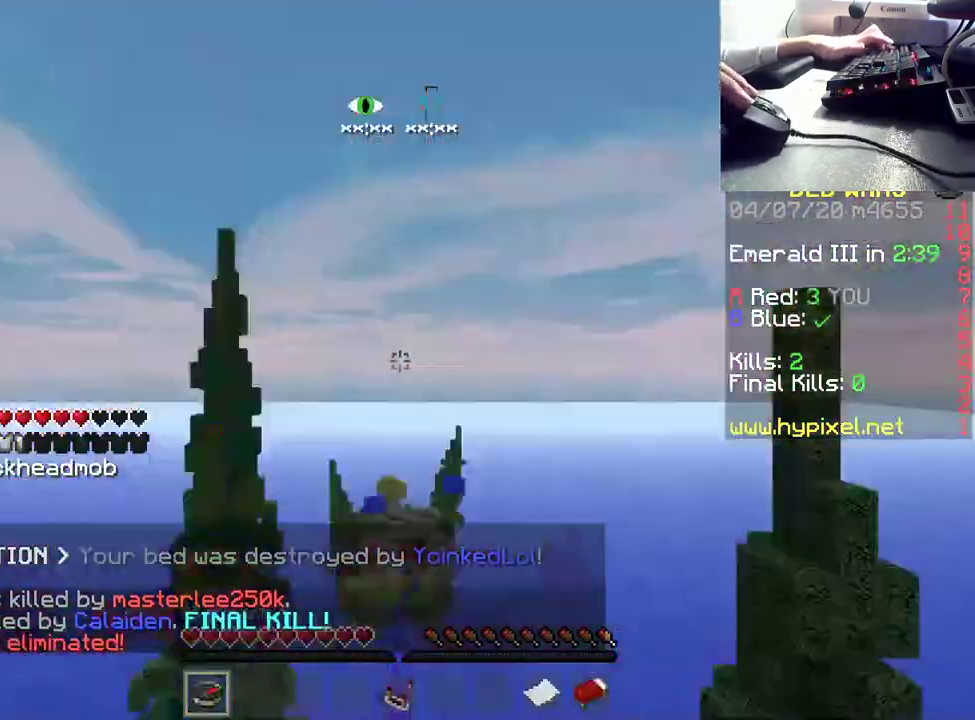
{"keys": [], "mouse": [], "events": [[17, "mouse_left", "up"], [83, "mouse_left", "down"], [200, "w", "up"], [350, "mouse_left", "up"], [367, "s", "down"], [483, "s", "up"]]}
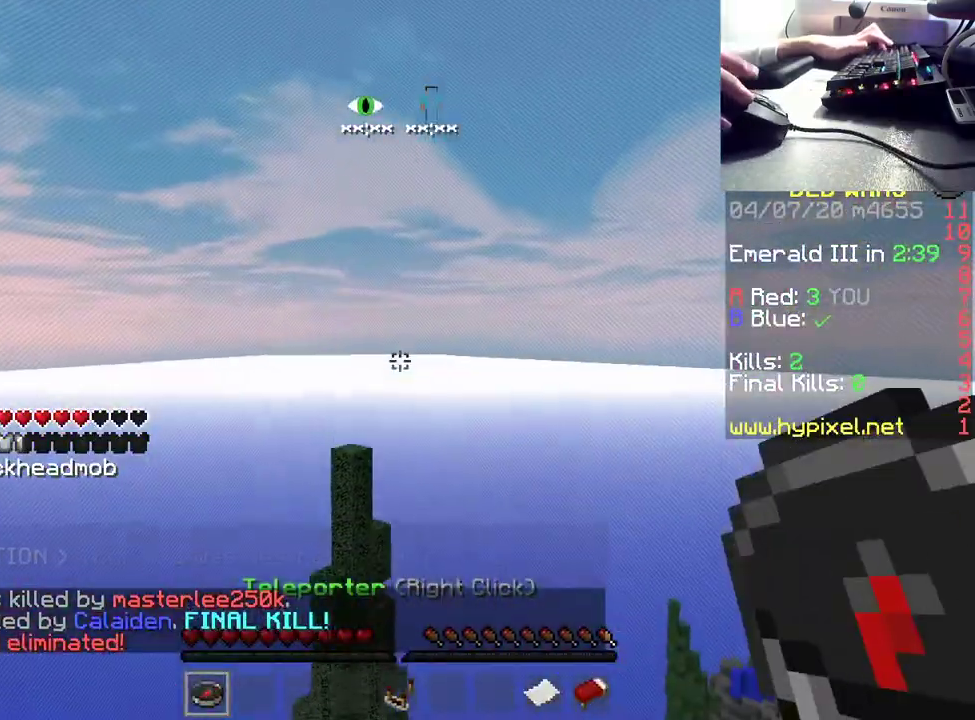
{"keys": [], "mouse": [], "events": []}
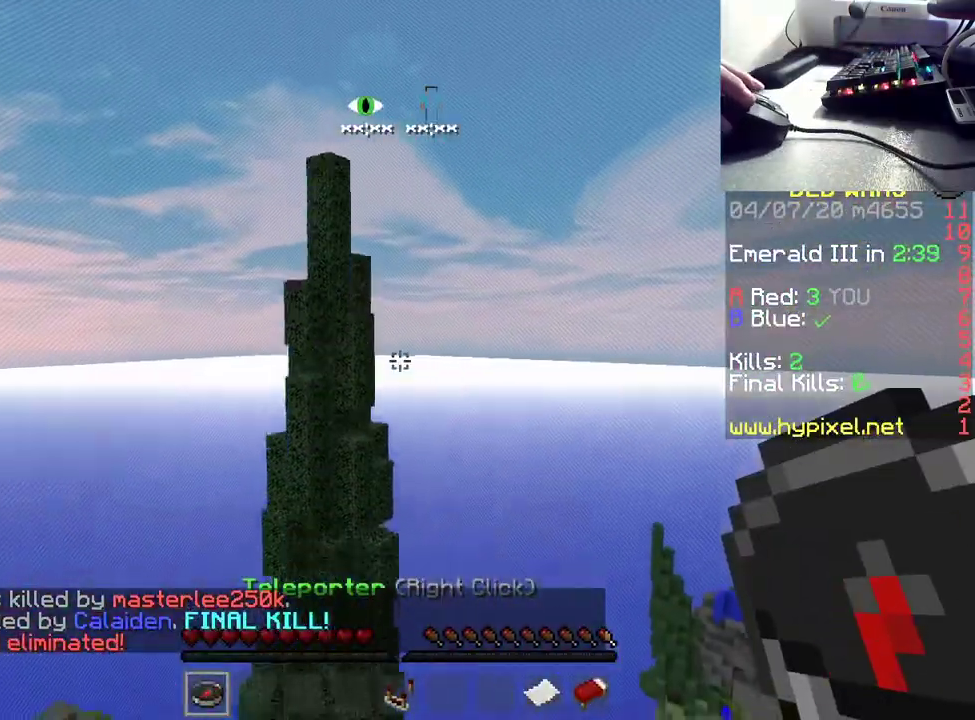
{"keys": [], "mouse": [], "events": []}
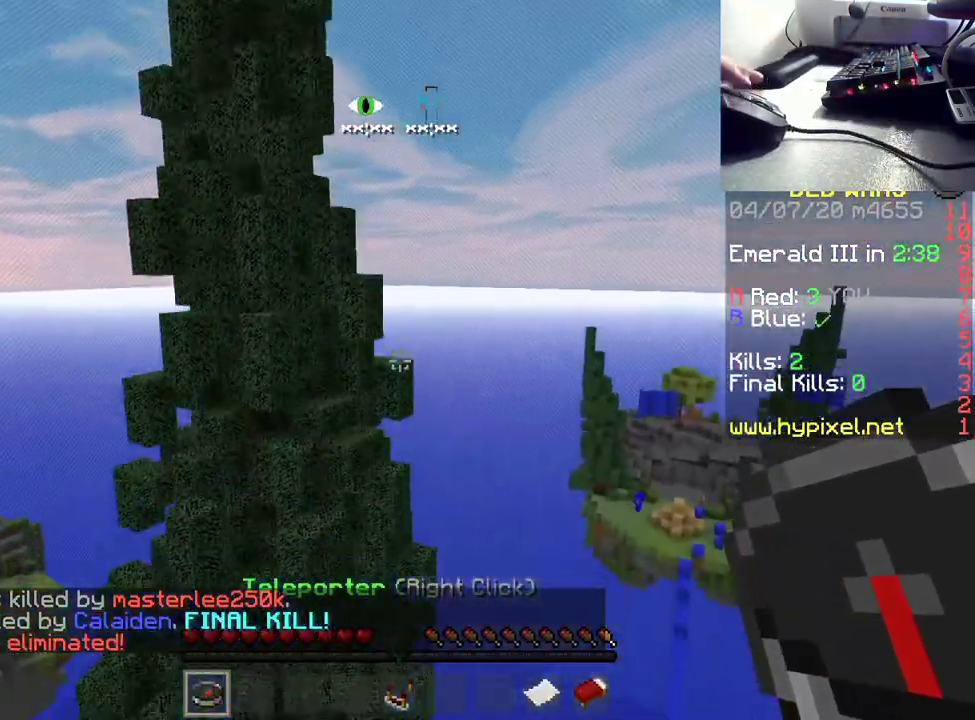
{"keys": [], "mouse": [], "events": []}
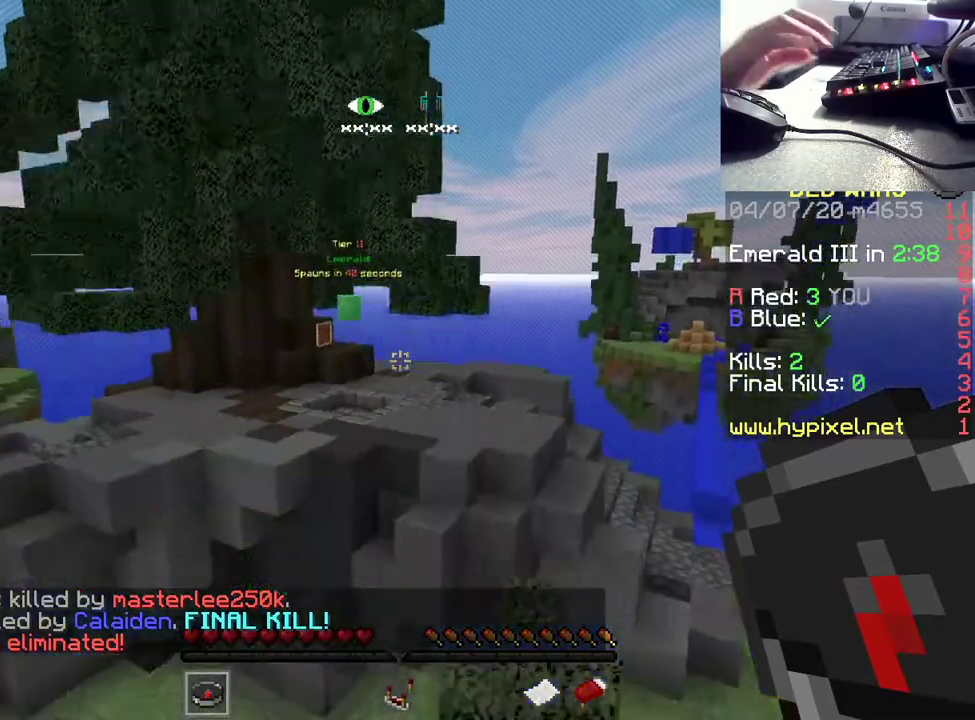
{"keys": [], "mouse": [], "events": []}
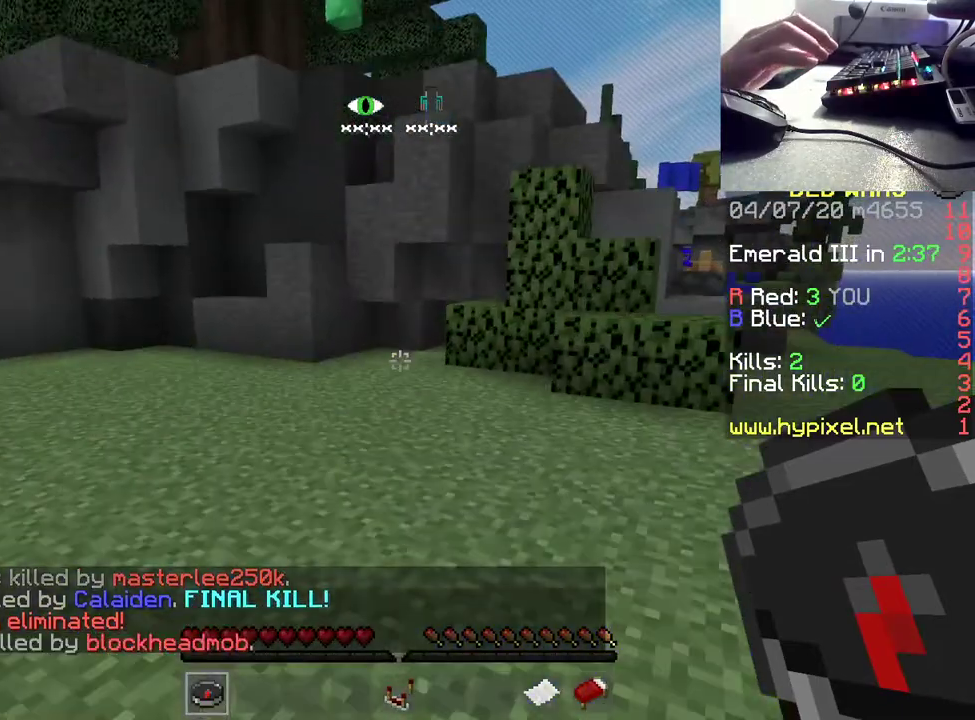
{"keys": [], "mouse": [], "events": []}
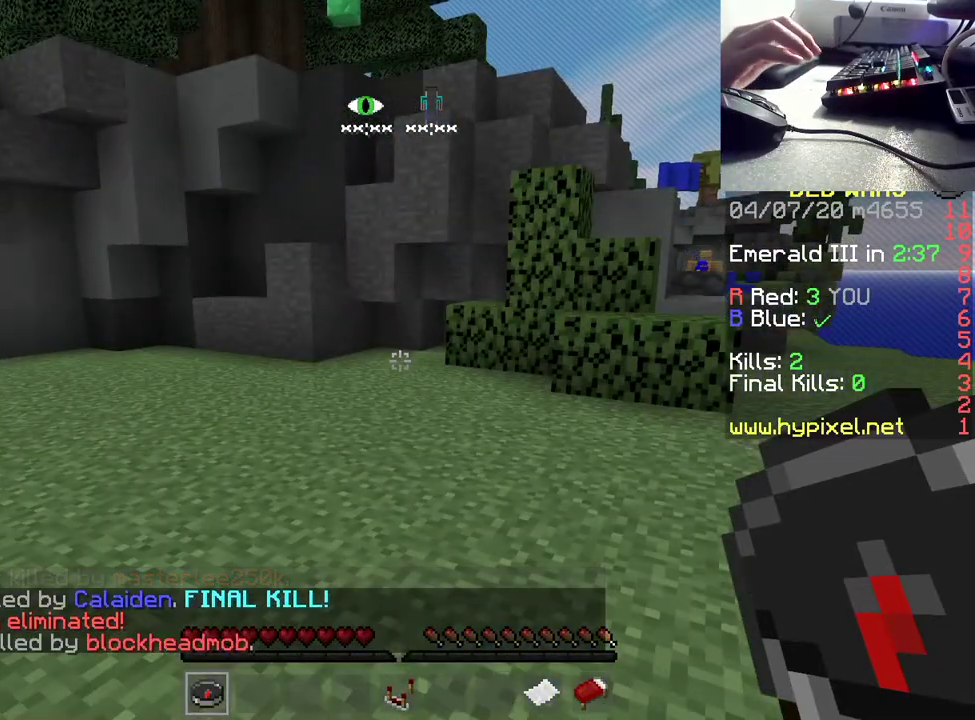
{"keys": [], "mouse": [], "events": []}
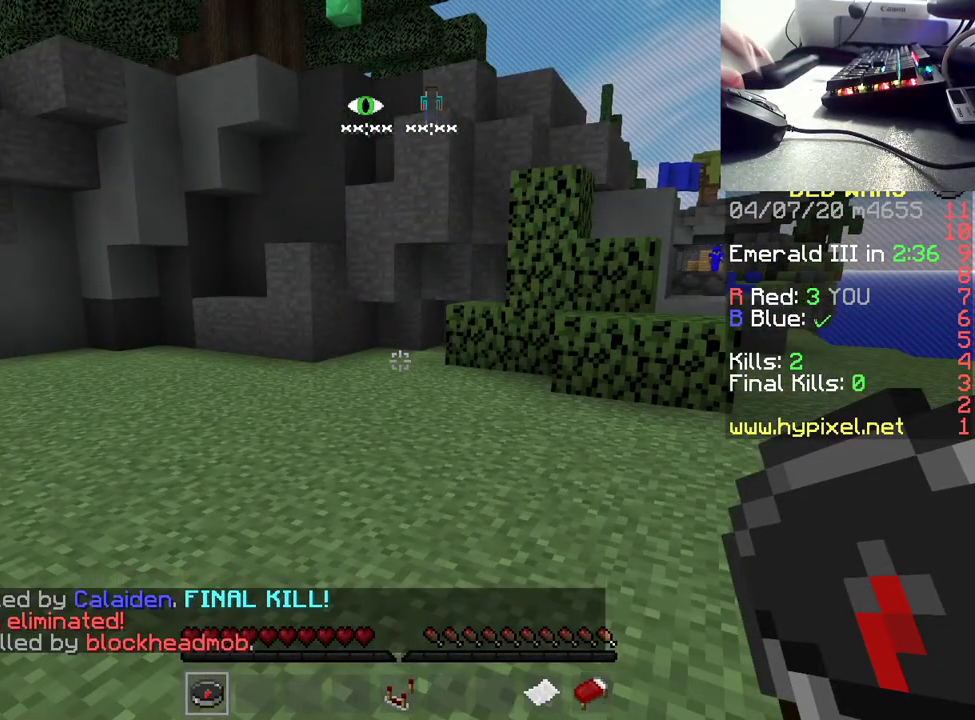
{"keys": [], "mouse": [], "events": []}
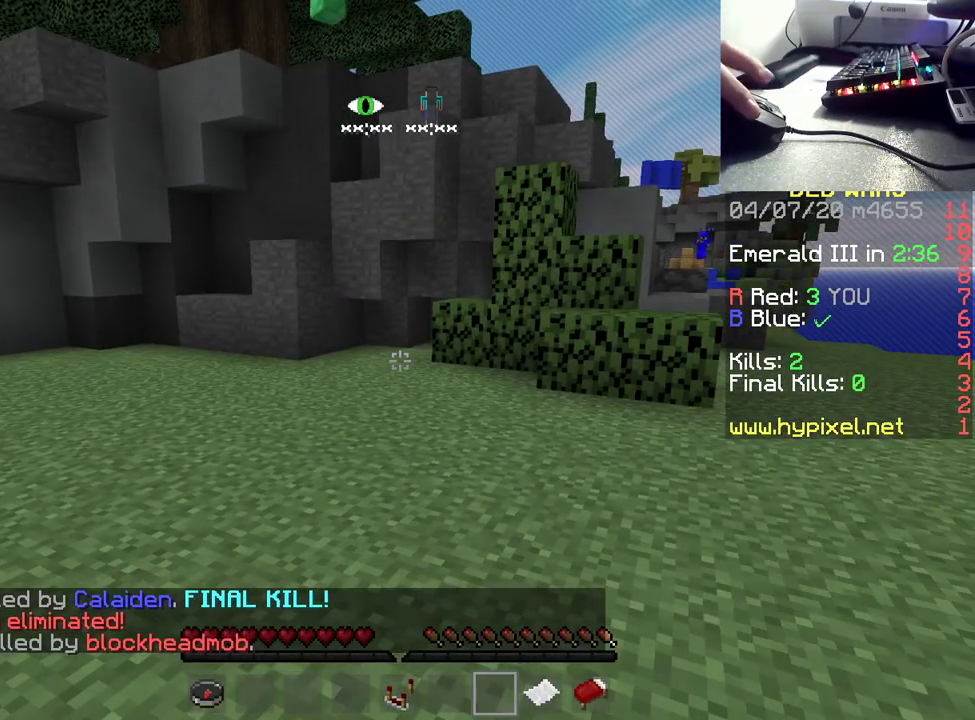
{"keys": [], "mouse": [], "events": []}
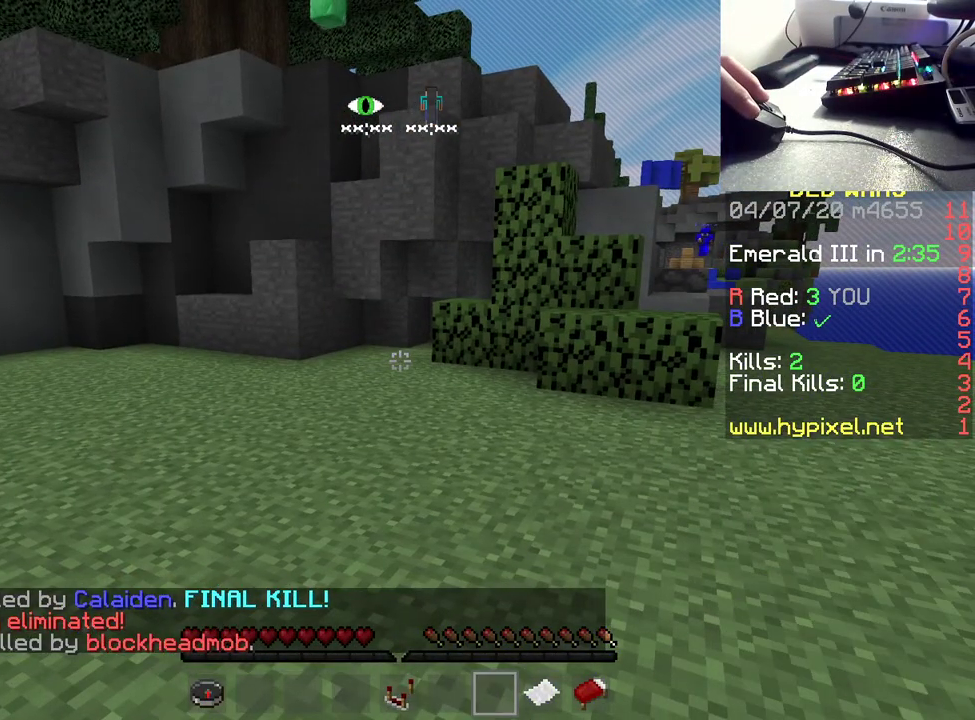
{"keys": [], "mouse": [], "events": [[233, "mouse_right", "down"], [350, "mouse_right", "up"]]}